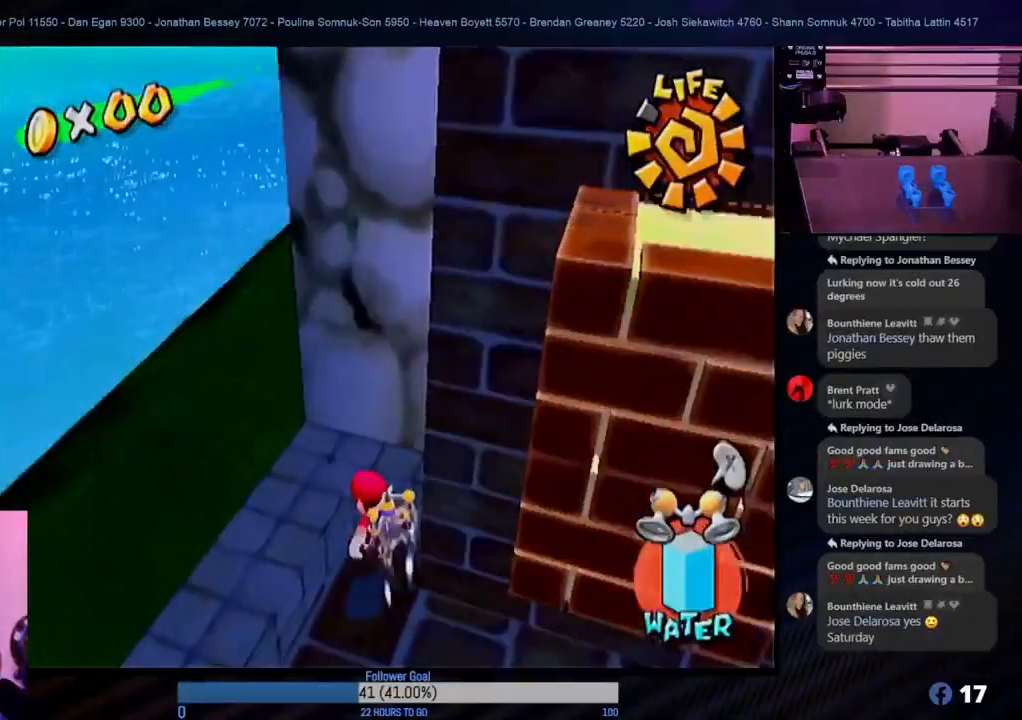
Gameplay with a controller (Nintendo layout); each line is a JSON object with the inputs held at the frame after it. "events" lists button and stick changes between this image and that frame as [ms after this image, input, new state], when the widget could be followed in between. Not read: L3 R3.
{"buttons": [], "left_stick": "center", "right_stick": "center", "events": [[117, "R1", "up"]]}
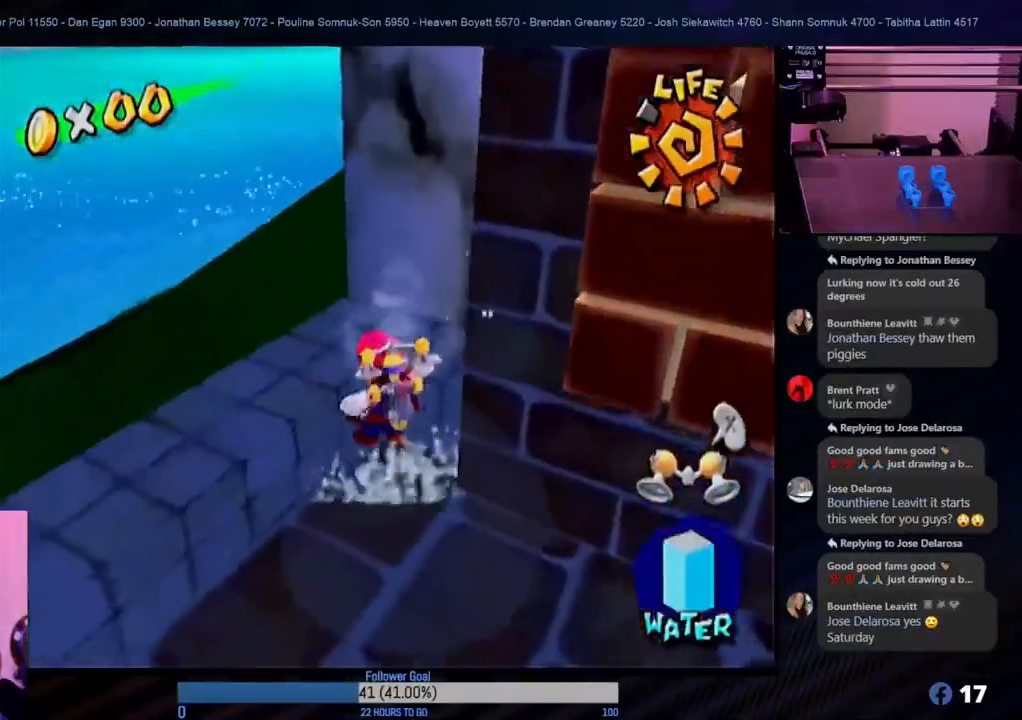
{"buttons": [], "left_stick": "right", "right_stick": "center", "events": [[67, "left_stick", "down"], [450, "left_stick", "right"]]}
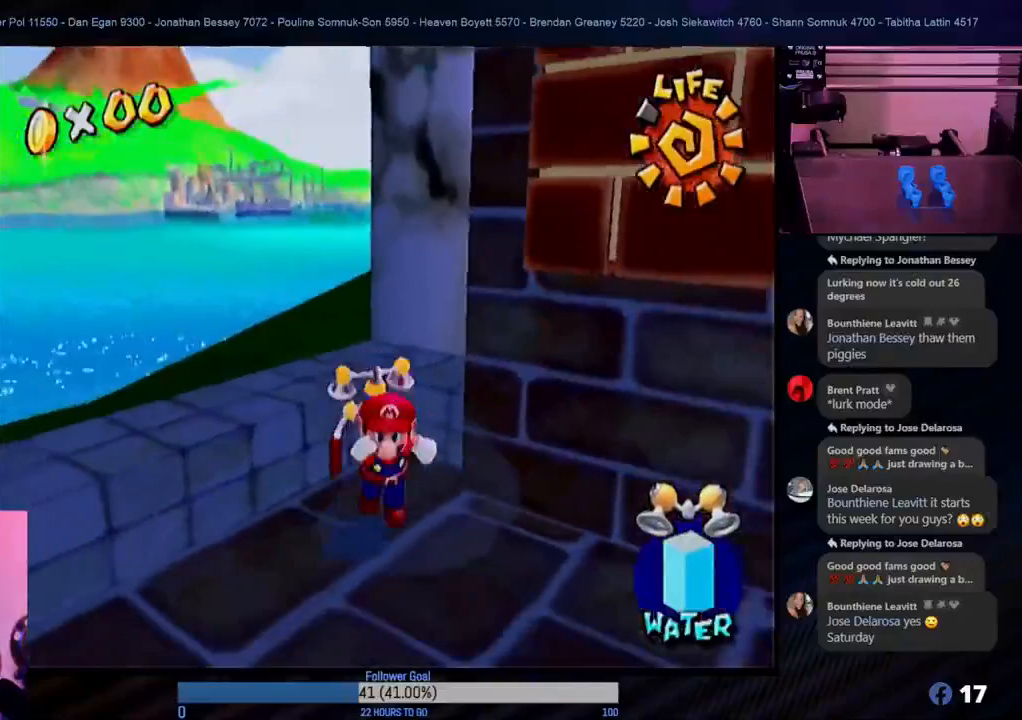
{"buttons": [], "left_stick": "up", "right_stick": "center", "events": [[450, "left_stick", "up"]]}
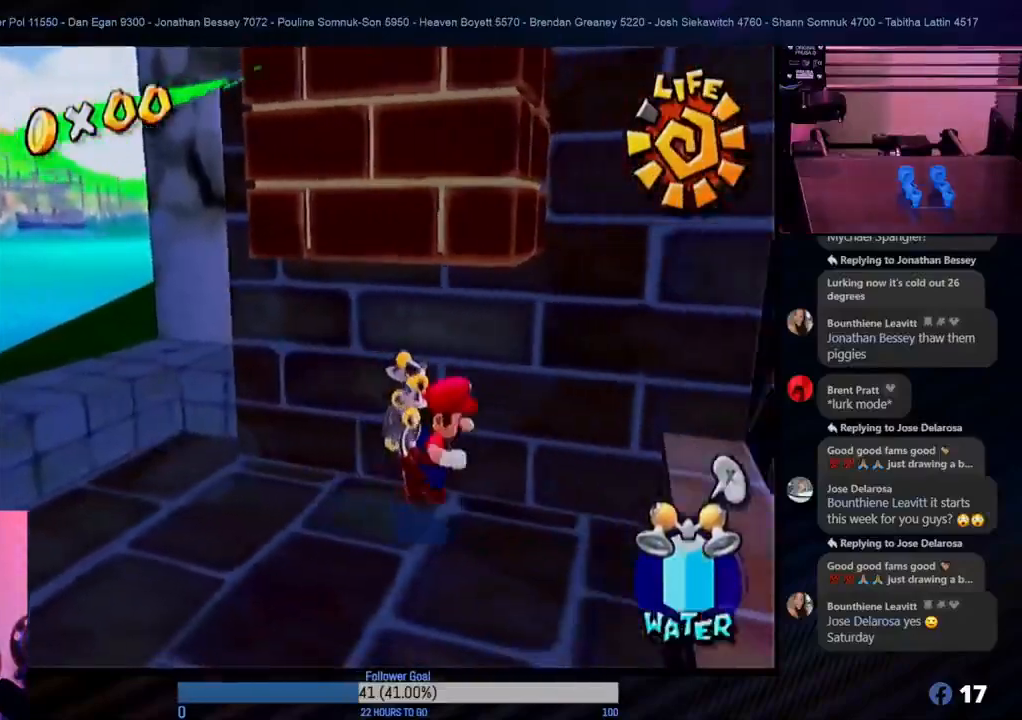
{"buttons": [], "left_stick": "down-left", "right_stick": "center", "events": [[167, "left_stick", "down-left"]]}
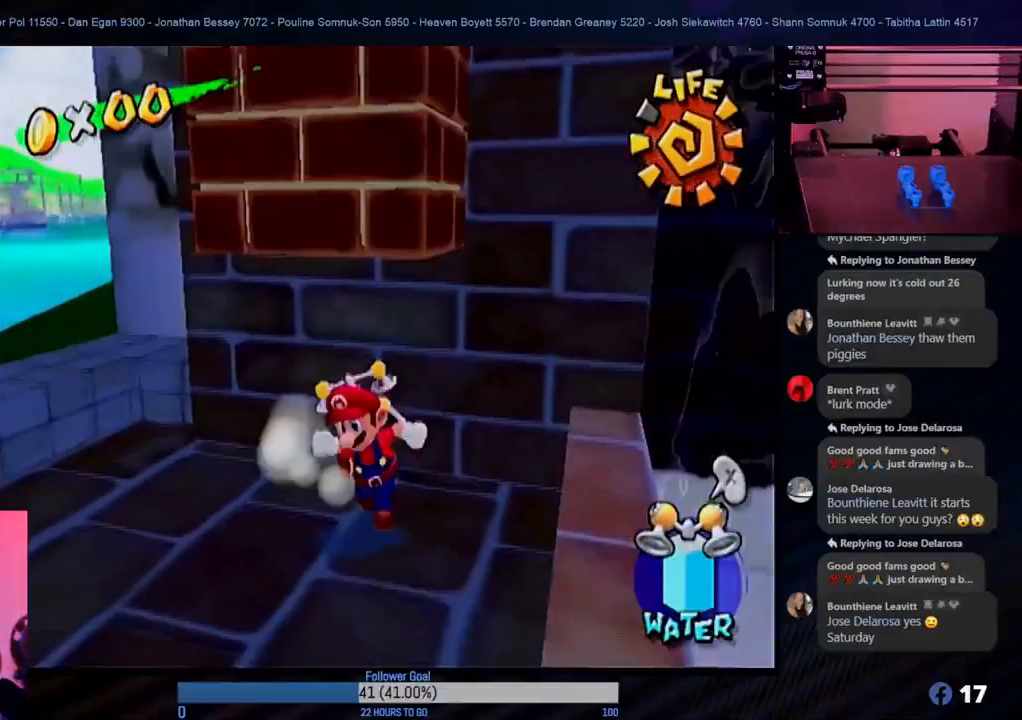
{"buttons": ["A"], "left_stick": "up", "right_stick": "center", "events": [[417, "left_stick", "up"], [500, "A", "down"]]}
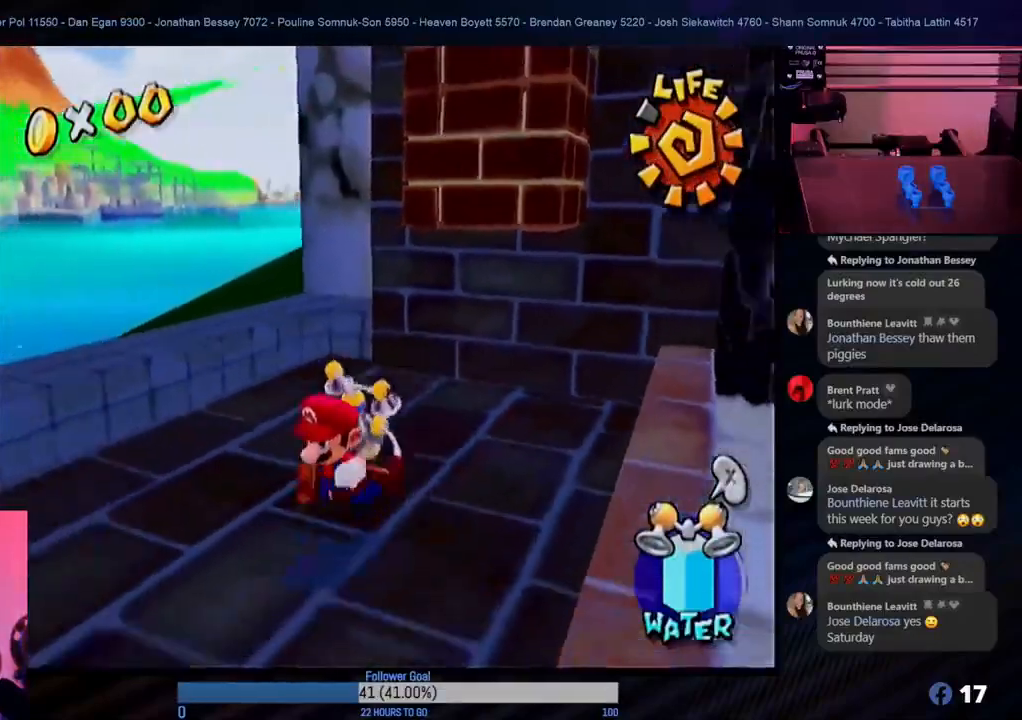
{"buttons": ["A"], "left_stick": "up-right", "right_stick": "center", "events": [[367, "left_stick", "up-right"]]}
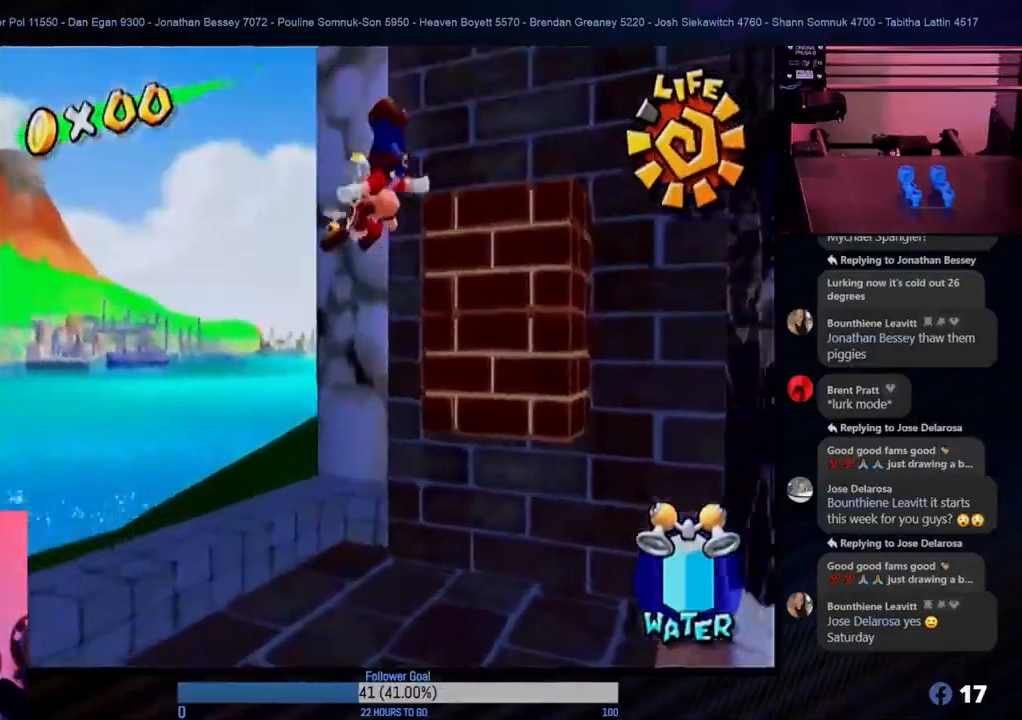
{"buttons": [], "left_stick": "center", "right_stick": "center", "events": [[383, "A", "up"], [467, "left_stick", "center"]]}
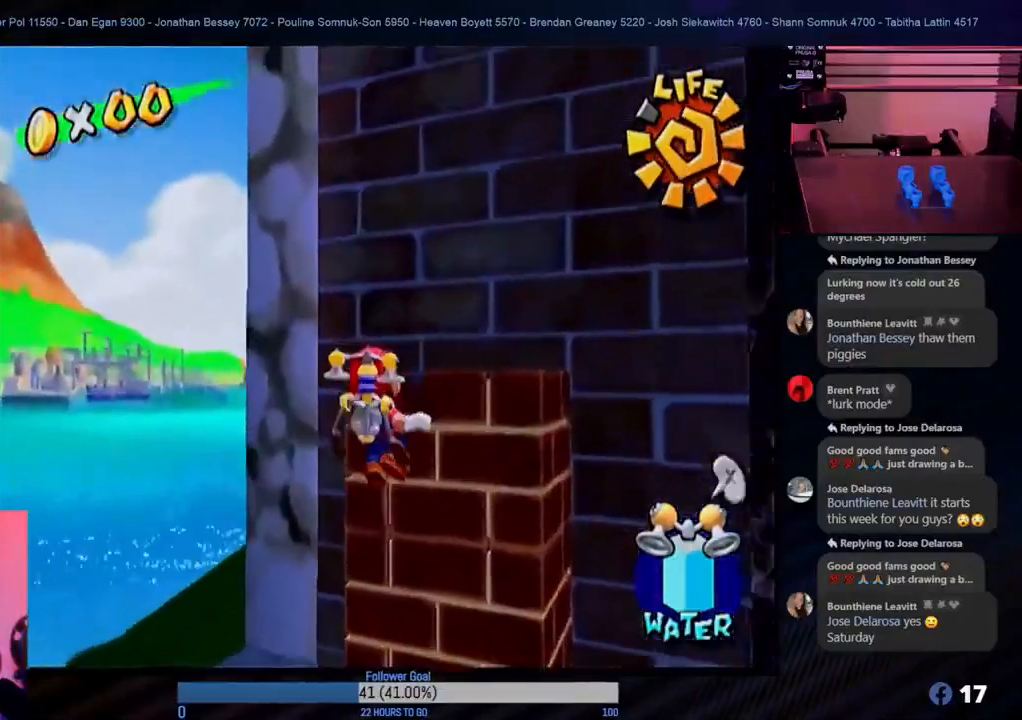
{"buttons": [], "left_stick": "up-right", "right_stick": "center", "events": [[200, "left_stick", "up-right"], [333, "A", "down"], [450, "A", "up"]]}
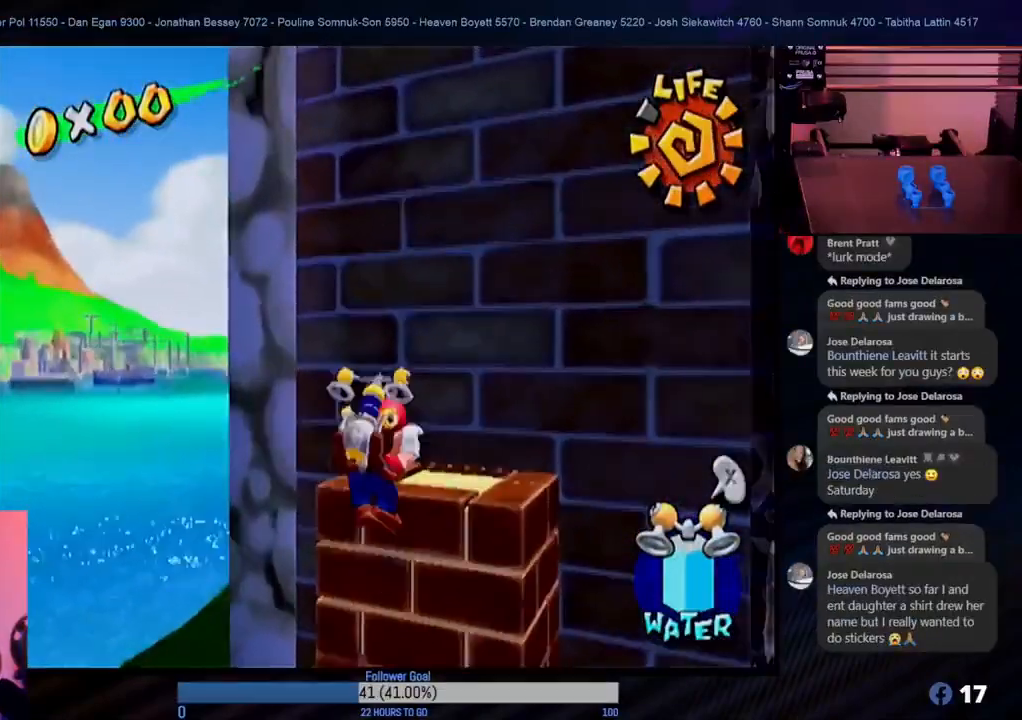
{"buttons": [], "left_stick": "up-right", "right_stick": "center", "events": [[83, "left_stick", "center"], [383, "left_stick", "up-right"]]}
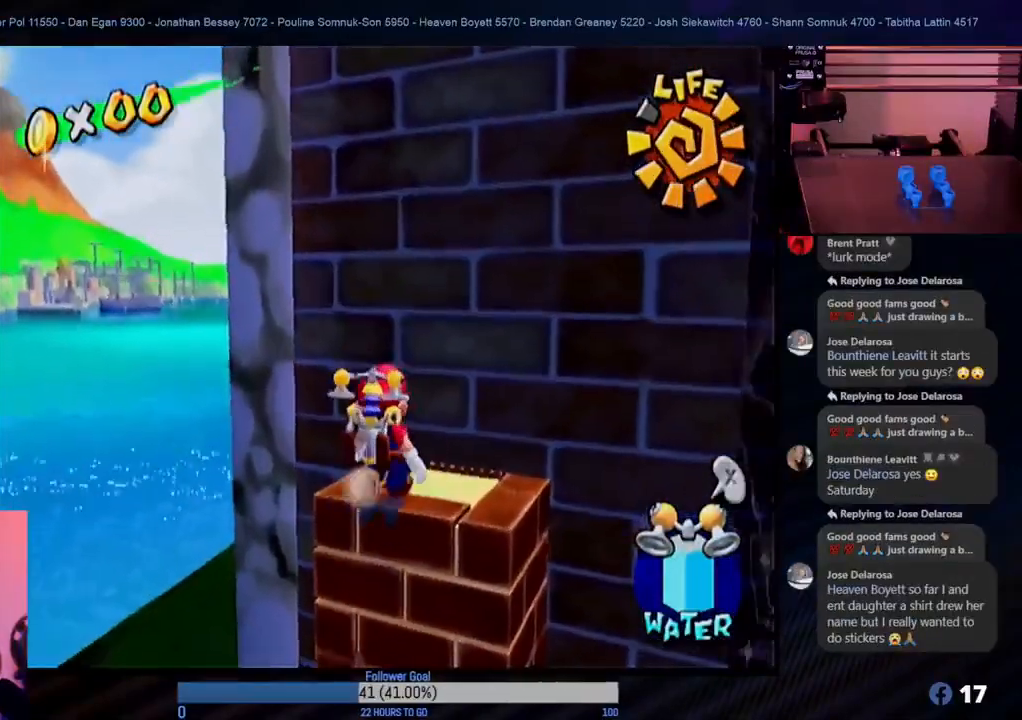
{"buttons": [], "left_stick": "center", "right_stick": "center", "events": [[167, "left_stick", "center"]]}
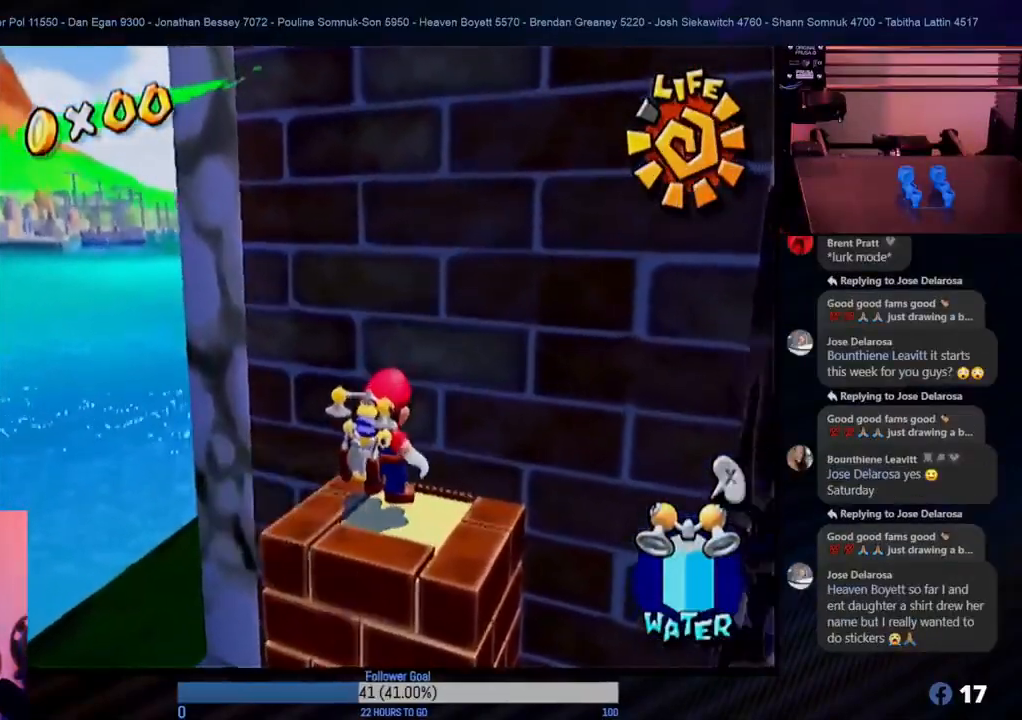
{"buttons": ["A"], "left_stick": "up-right", "right_stick": "center", "events": [[50, "left_stick", "down-left"], [300, "left_stick", "up-right"], [383, "A", "down"]]}
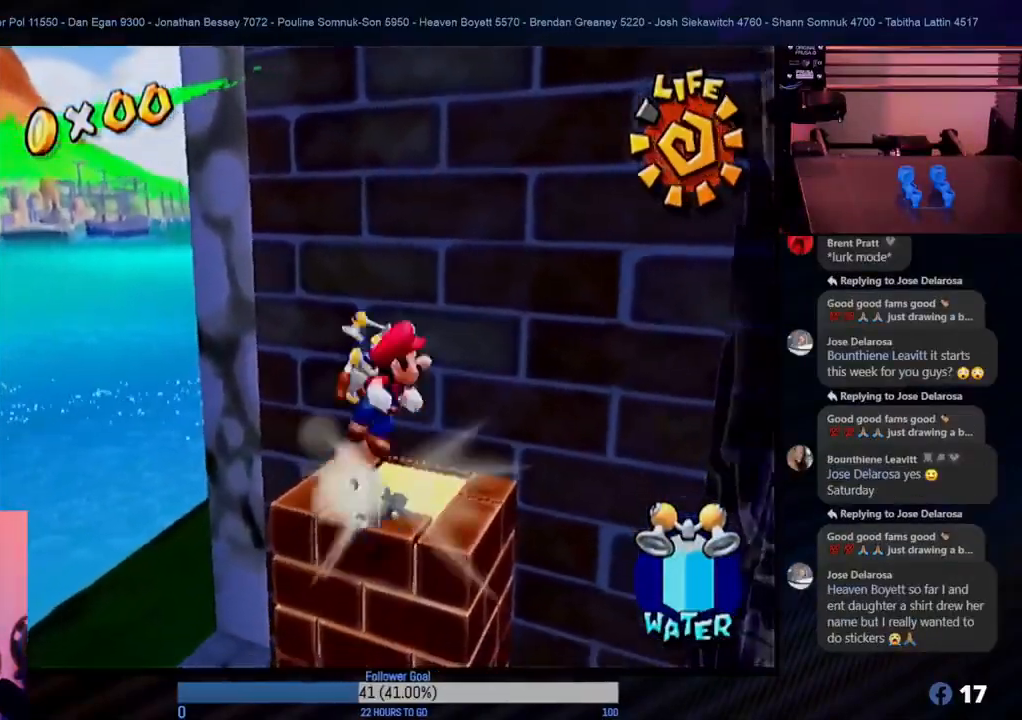
{"buttons": [], "left_stick": "up-right", "right_stick": "center", "events": [[283, "A", "up"]]}
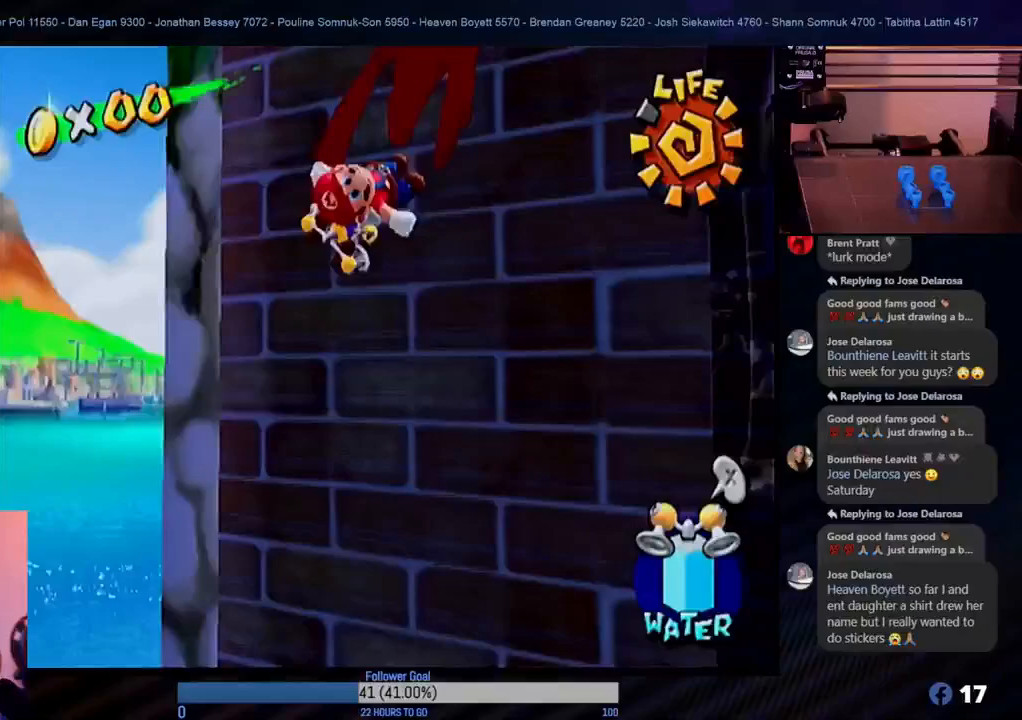
{"buttons": ["A"], "left_stick": "right", "right_stick": "center", "events": [[117, "A", "down"], [300, "left_stick", "right"]]}
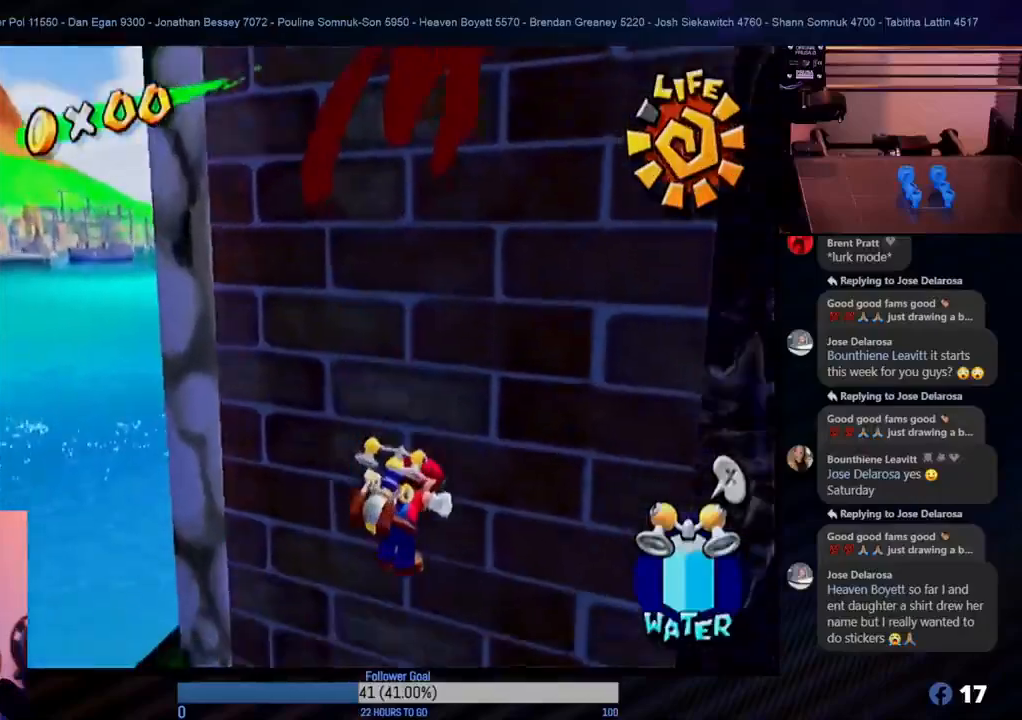
{"buttons": [], "left_stick": "center", "right_stick": "center", "events": [[50, "A", "up"], [50, "left_stick", "up-right"], [200, "left_stick", "up-left"], [433, "left_stick", "center"]]}
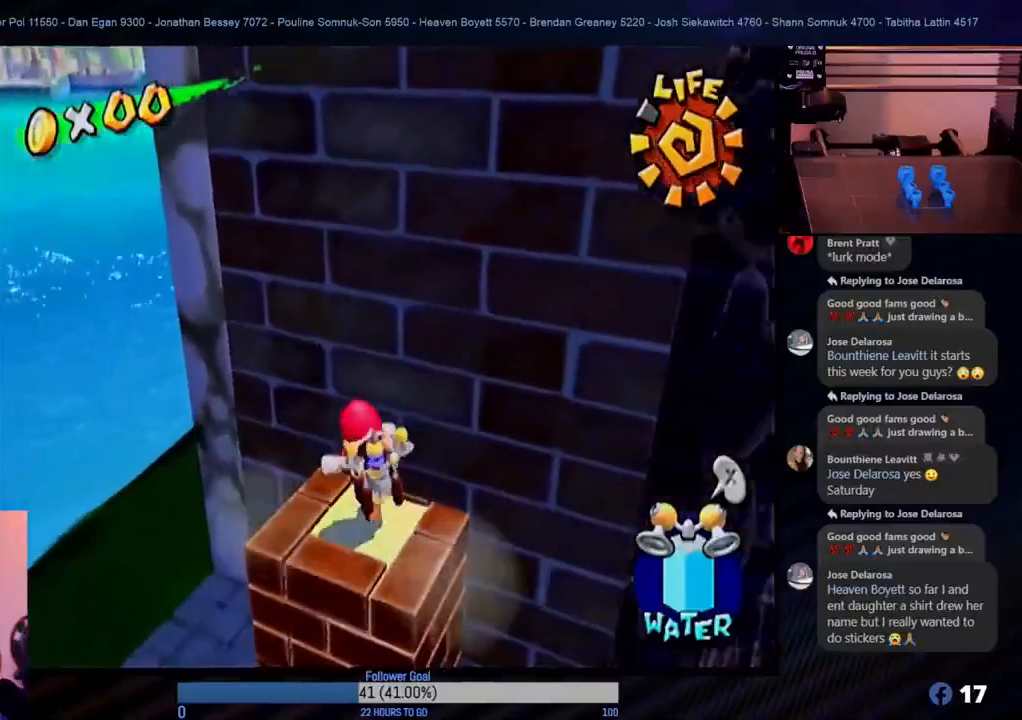
{"buttons": [], "left_stick": "center", "right_stick": "center", "events": [[200, "left_stick", "up-right"], [433, "left_stick", "center"]]}
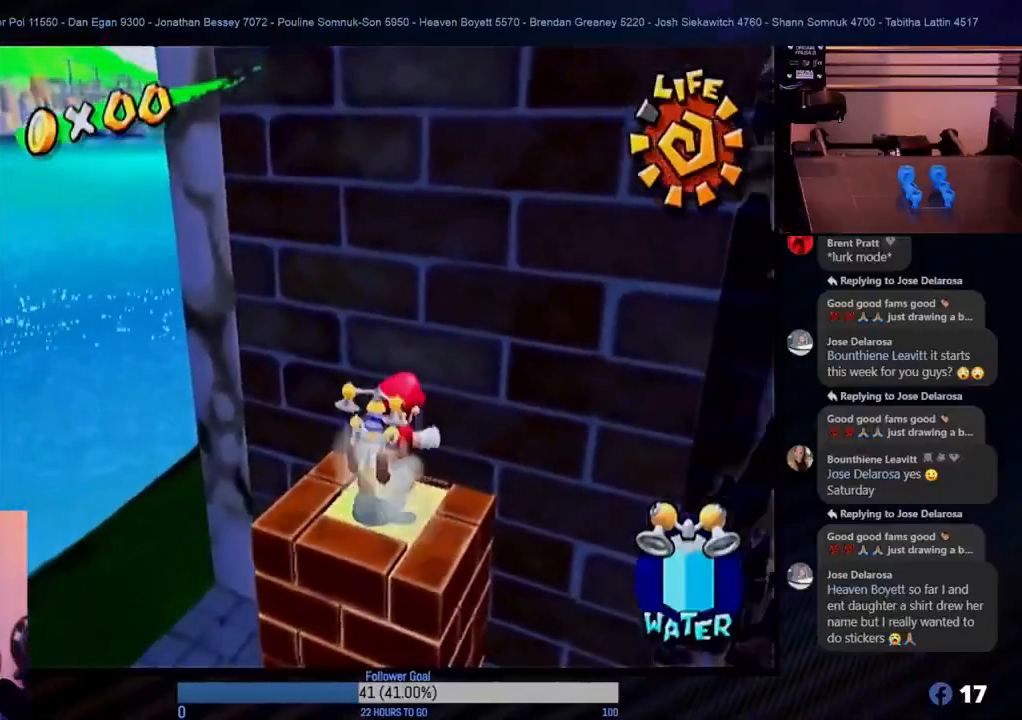
{"buttons": [], "left_stick": "up-right", "right_stick": "center", "events": [[333, "left_stick", "up-right"]]}
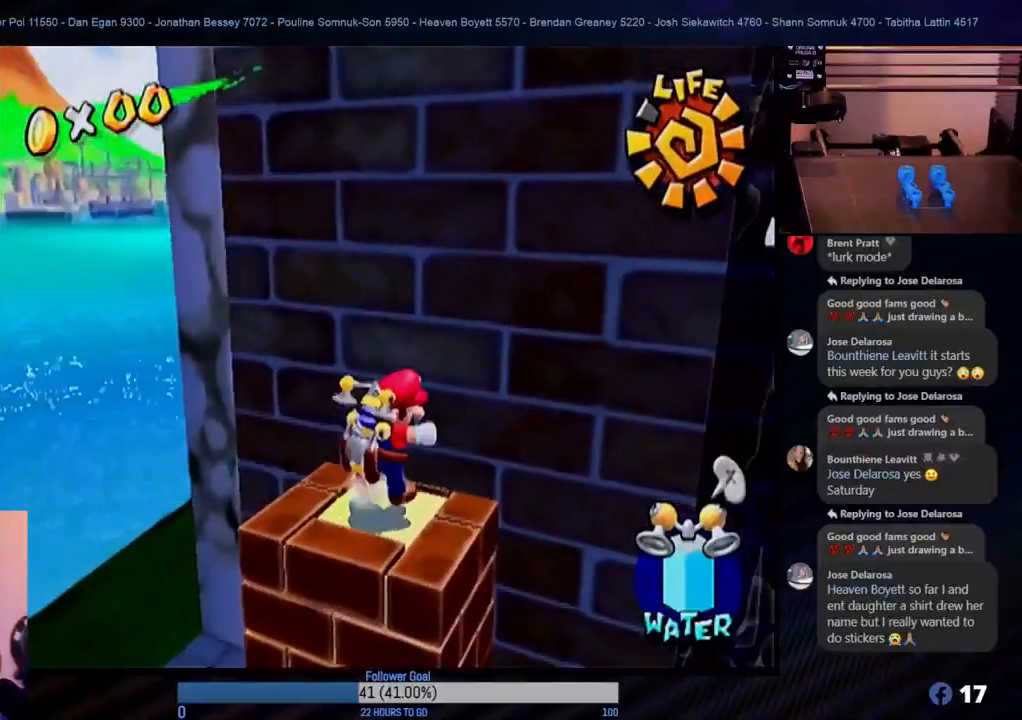
{"buttons": [], "left_stick": "down-left", "right_stick": "center", "events": [[167, "left_stick", "center"], [450, "left_stick", "down-left"]]}
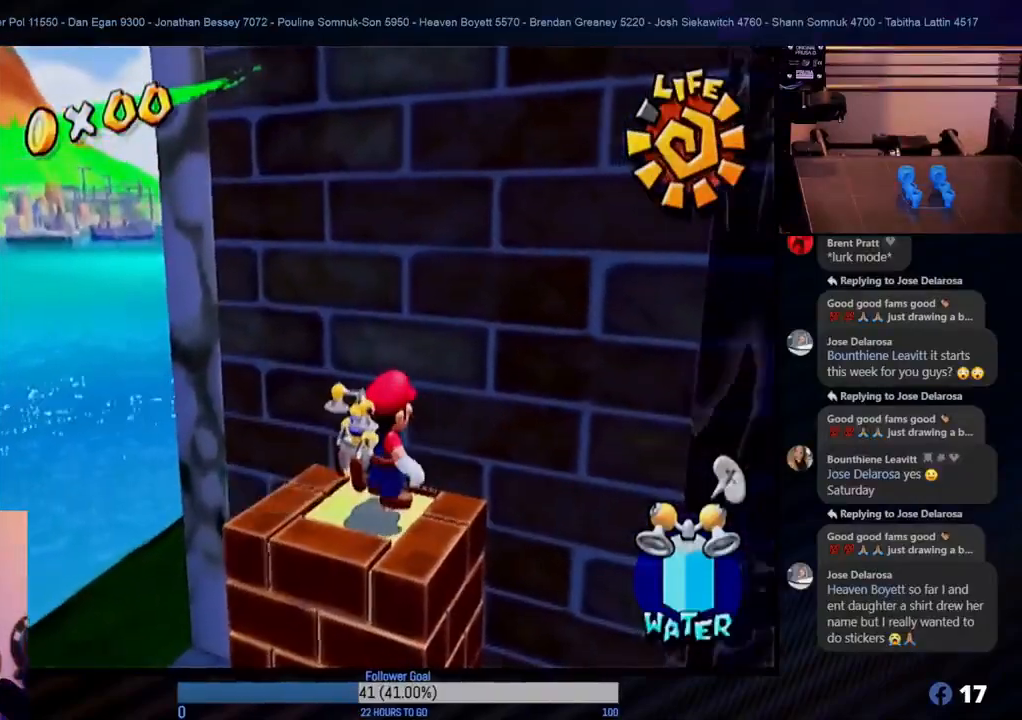
{"buttons": ["A"], "left_stick": "up", "right_stick": "center", "events": [[200, "left_stick", "up-right"], [267, "A", "down"], [433, "left_stick", "up"]]}
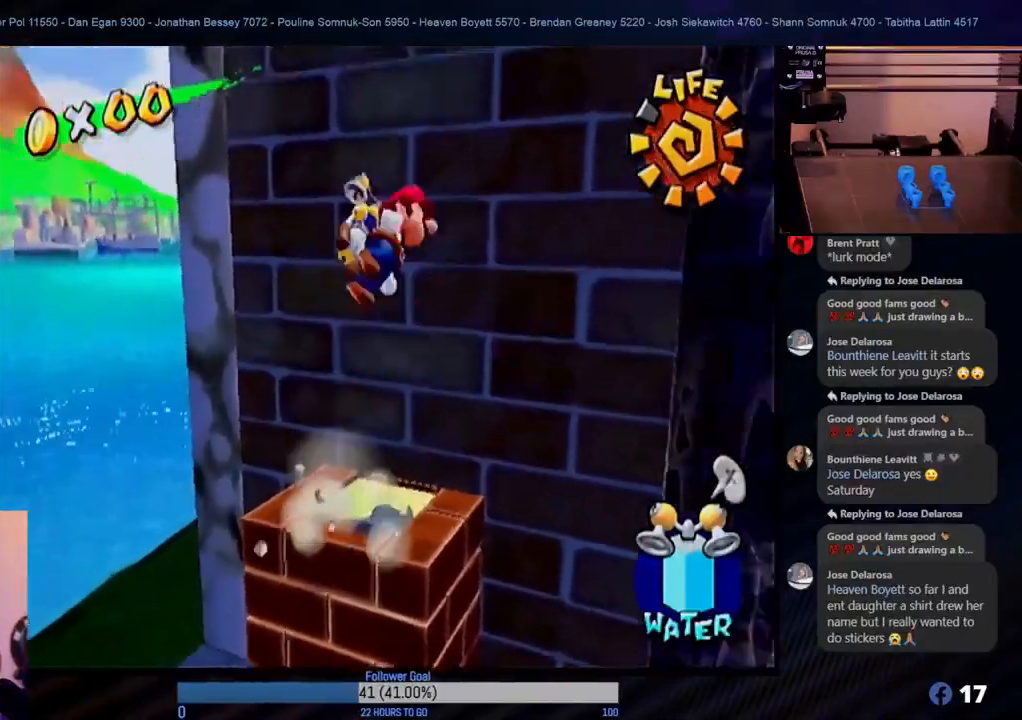
{"buttons": [], "left_stick": "up", "right_stick": "center", "events": [[217, "A", "up"]]}
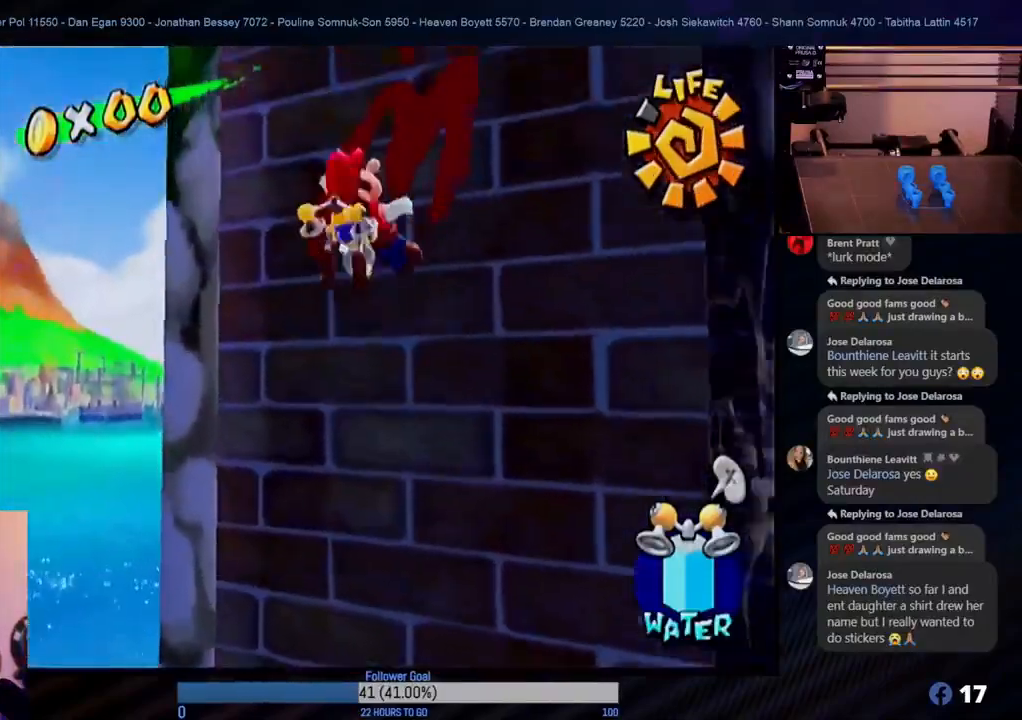
{"buttons": [], "left_stick": "up", "right_stick": "center", "events": []}
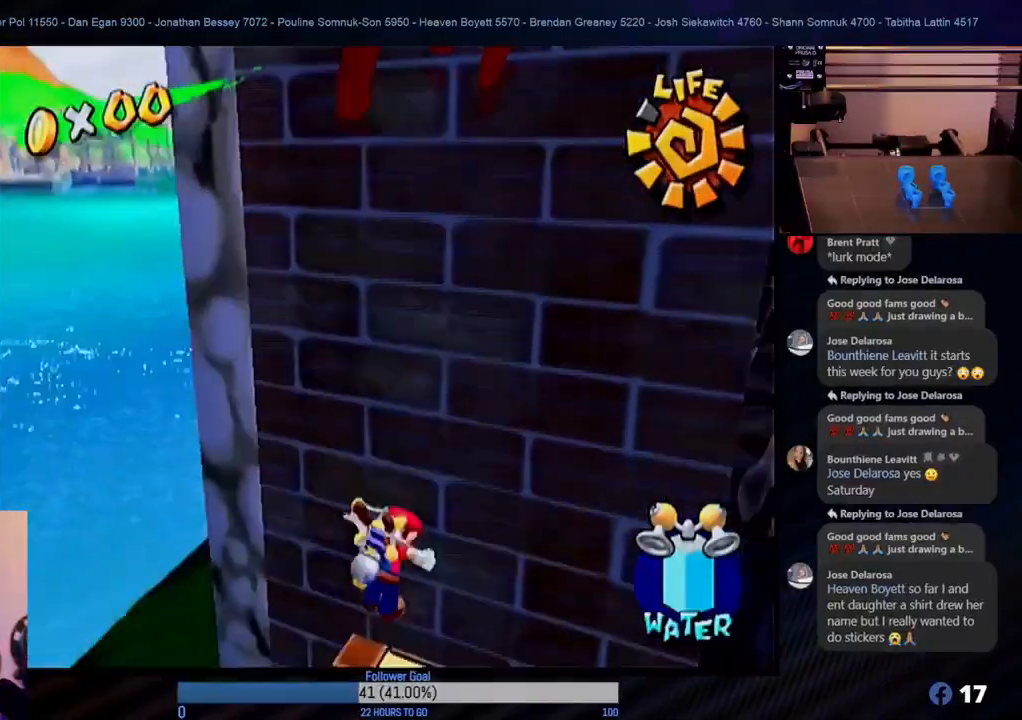
{"buttons": [], "left_stick": "center", "right_stick": "center", "events": [[200, "left_stick", "center"]]}
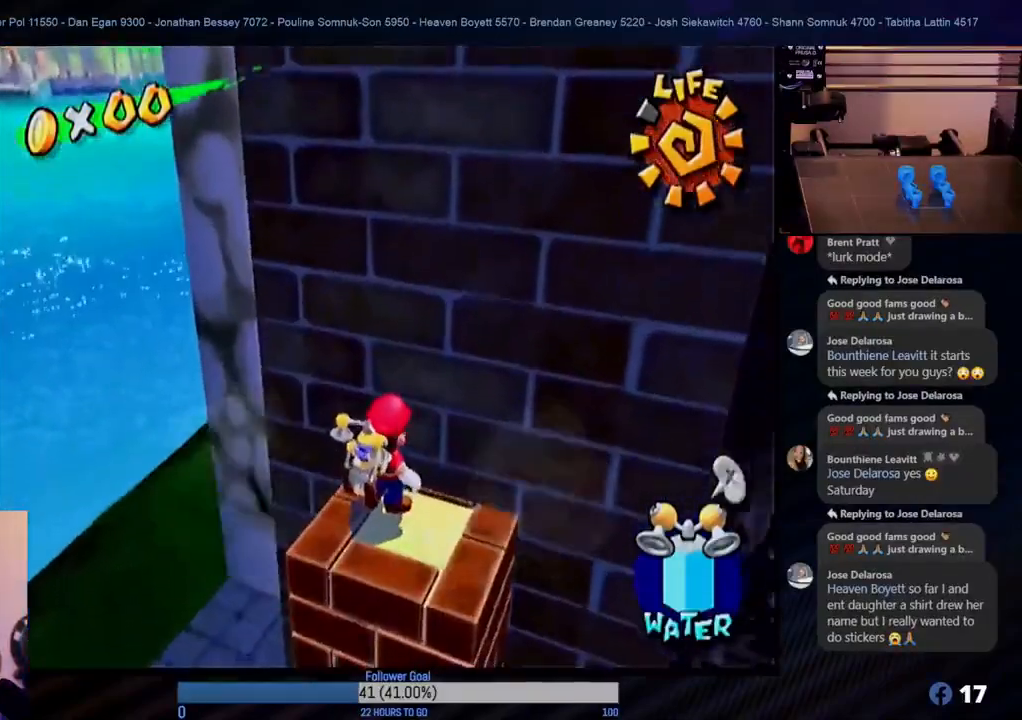
{"buttons": ["A"], "left_stick": "up-right", "right_stick": "center", "events": [[50, "left_stick", "down"], [267, "left_stick", "up-right"], [333, "A", "down"]]}
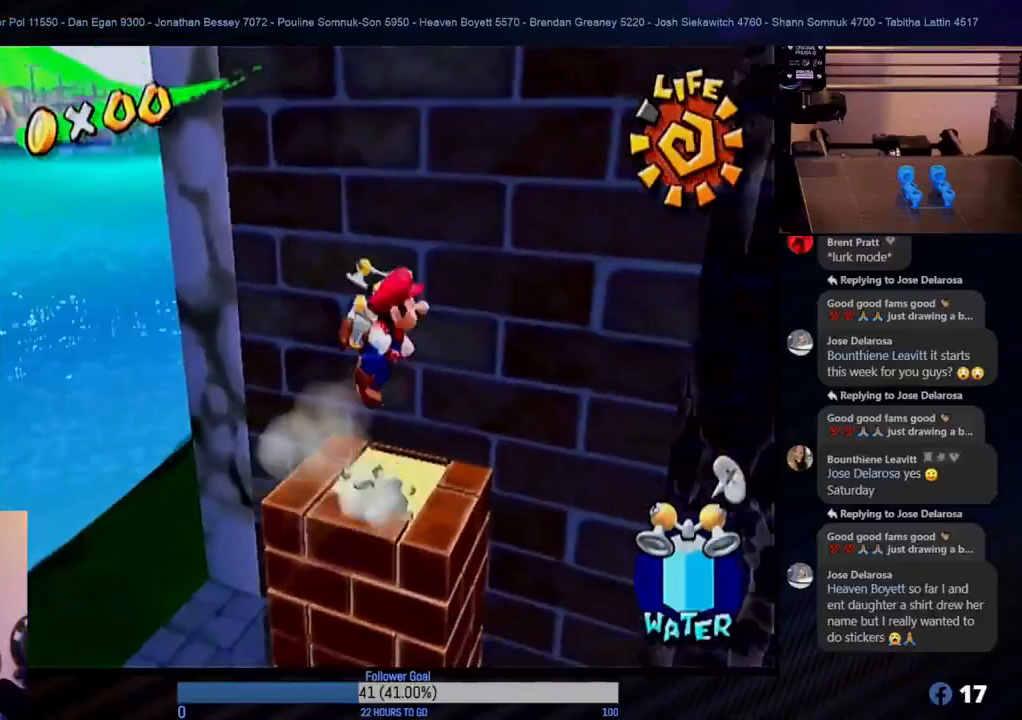
{"buttons": [], "left_stick": "up-right", "right_stick": "center", "events": [[417, "A", "up"]]}
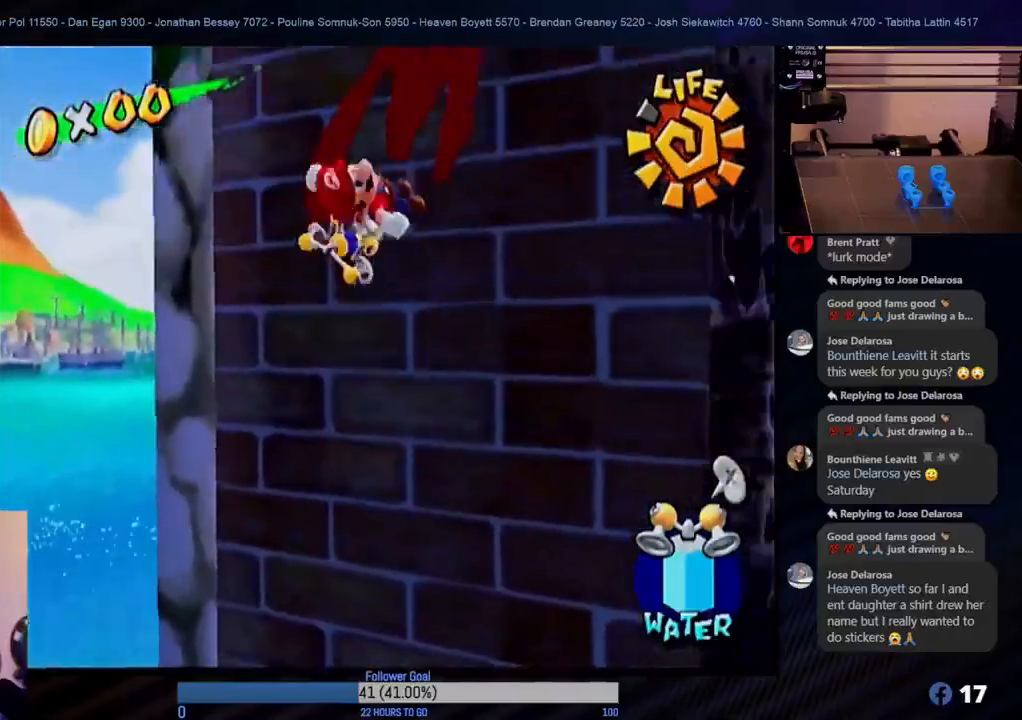
{"buttons": ["R1"], "left_stick": "down-right", "right_stick": "center", "events": [[33, "R1", "down"], [200, "left_stick", "down-right"]]}
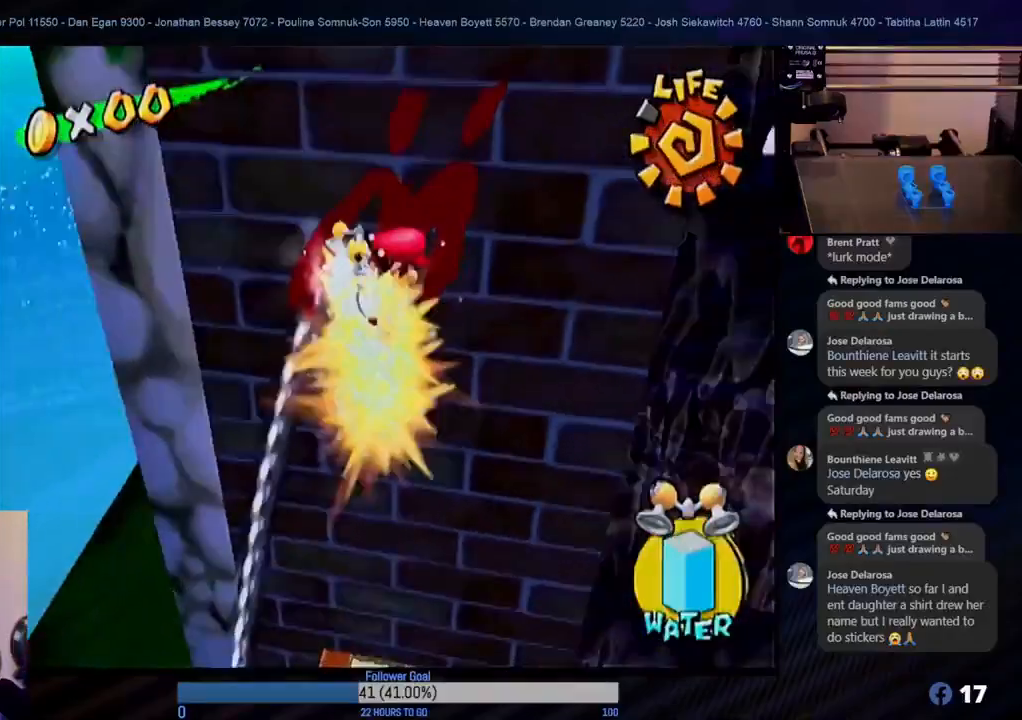
{"buttons": ["R1"], "left_stick": "right", "right_stick": "center", "events": [[83, "left_stick", "down"], [183, "left_stick", "down-right"], [333, "left_stick", "right"]]}
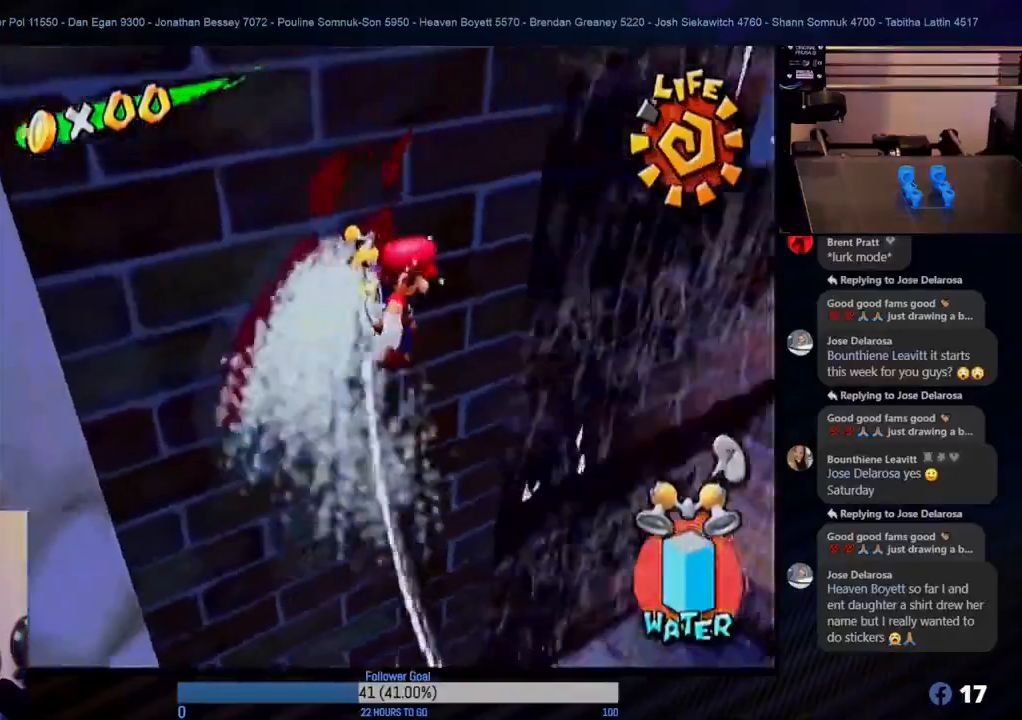
{"buttons": ["R1"], "left_stick": "up-right", "right_stick": "center", "events": [[50, "left_stick", "up-right"]]}
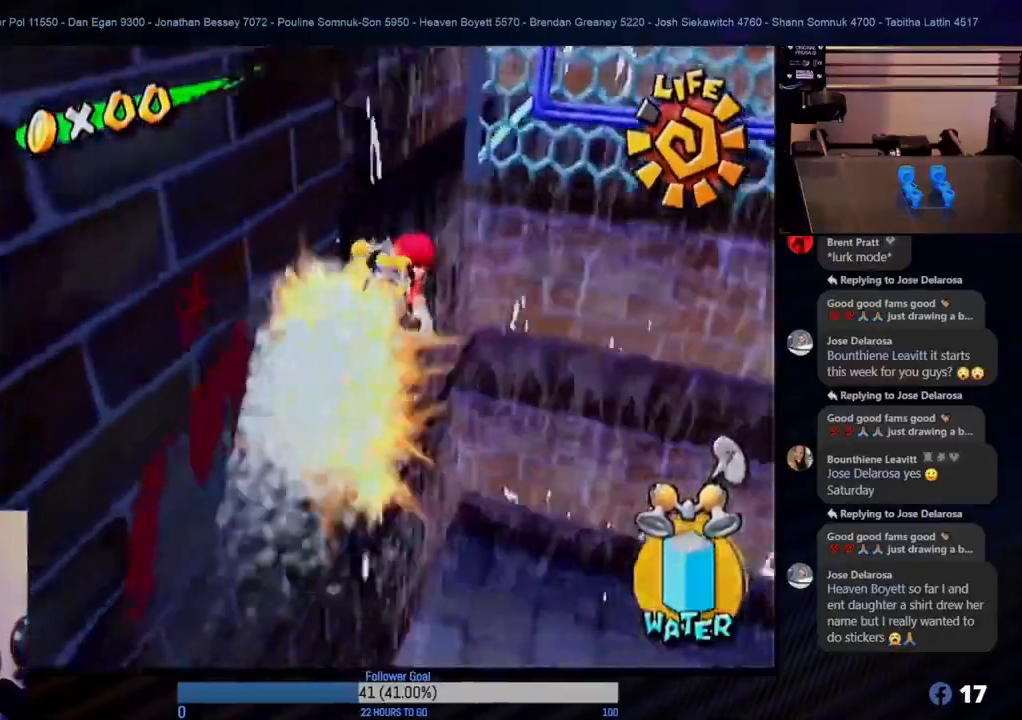
{"buttons": ["R1"], "left_stick": "up-right", "right_stick": "center", "events": []}
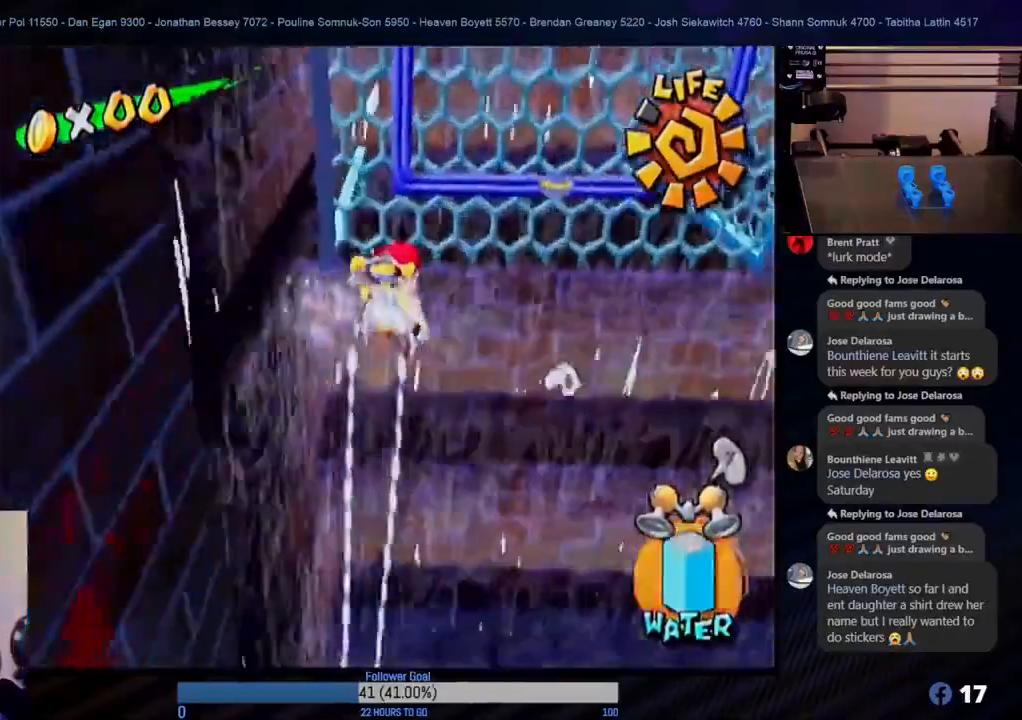
{"buttons": ["R1"], "left_stick": "up", "right_stick": "center", "events": [[83, "left_stick", "up"]]}
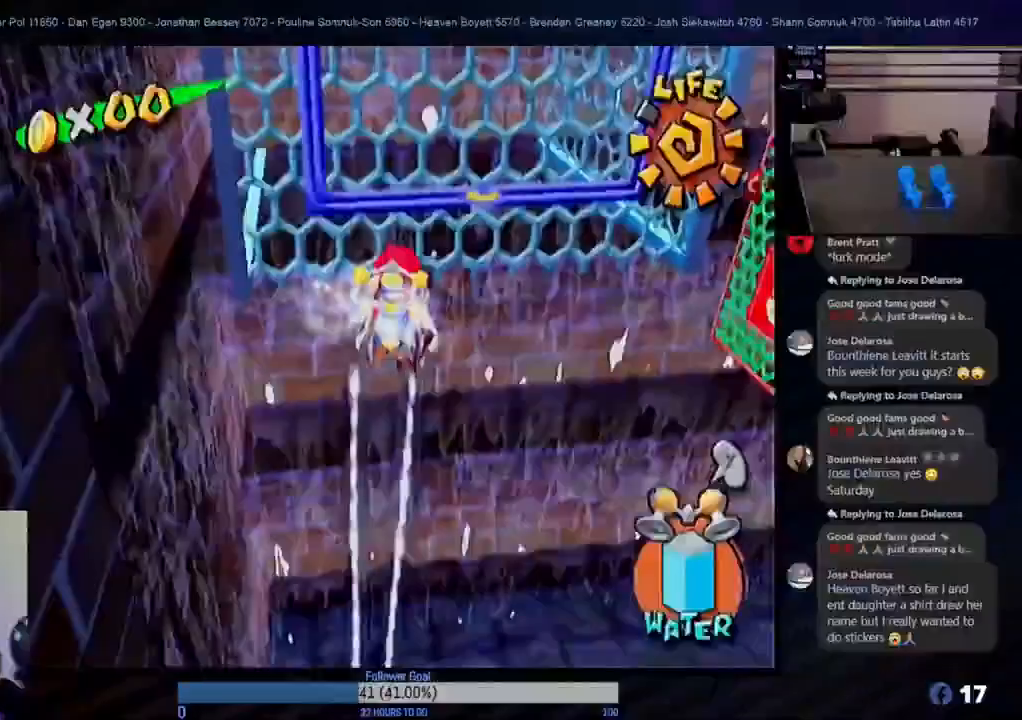
{"buttons": ["R1"], "left_stick": "up-left", "right_stick": "center", "events": [[367, "left_stick", "up-left"]]}
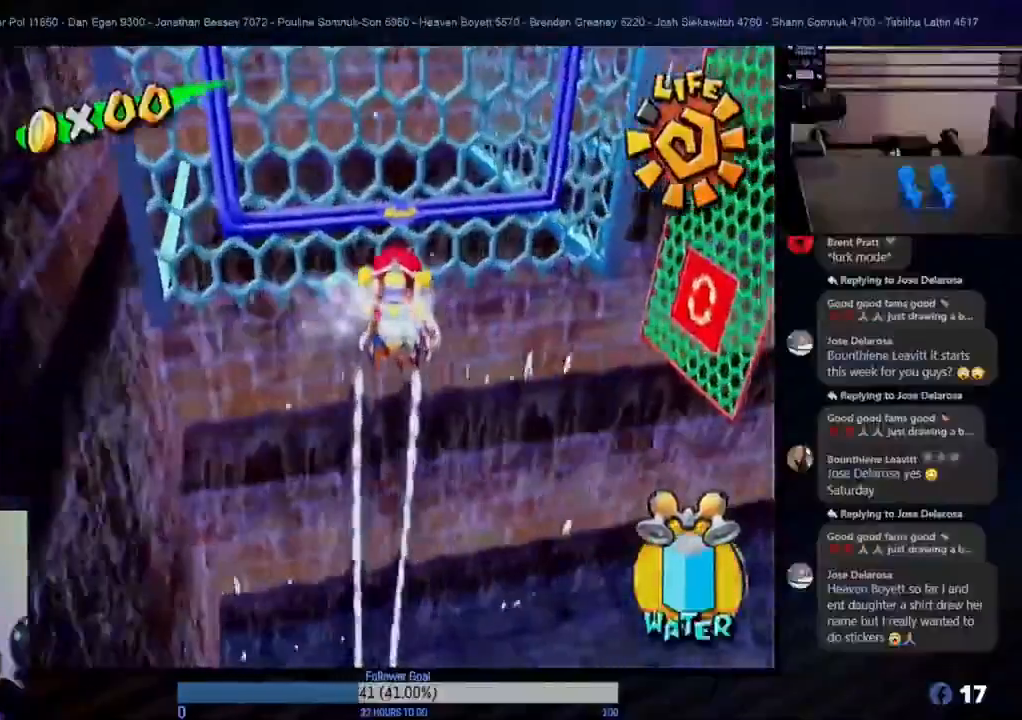
{"buttons": ["R1"], "left_stick": "up-left", "right_stick": "center", "events": []}